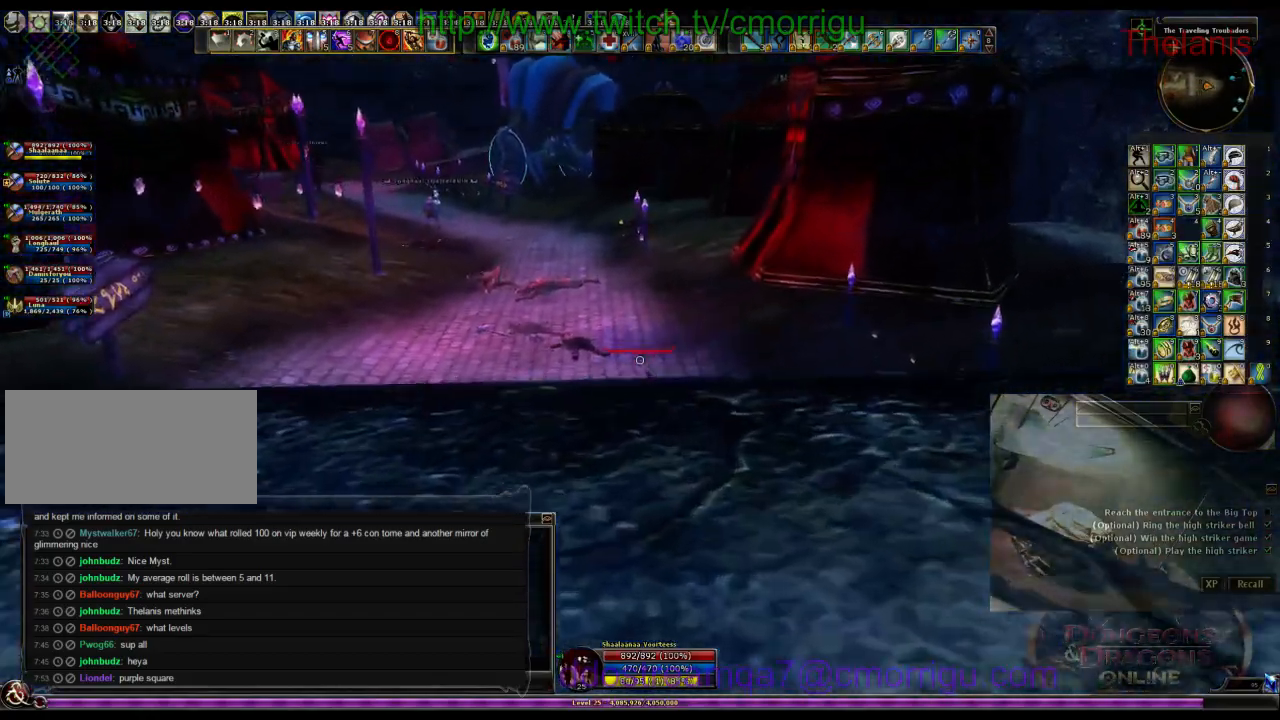
Gameplay with keyboard; each line is a JSON object with the keys held at the frame after it. "events" lists presses ("down") and releases ("up") of ".", "/", "0", "1", "2", "3", "4", "5", "6", "7", "8", "9", "a", "b", "backslash", "backspace", "c", "caps_lock", "comma", "ctrl_l", "ctrl_r", "d", "e", "equals", "escape", "f", "f1", "f10", "f11", "f12", "f2", "f3", "f4", "f5", "f6", "f7", "f8", "f9", "g", "h", "i", "j", "k", "l", "lbracket", "m", "minus", "n", "o", "p", "q", "quote", "r", "rbracket", "return", "s", "semicolon", "shift_l", "shift_r", "space", "t", "tab", "tilde", "u", "v", "w", "x", "y" and "z" between this image and that frame as [ms after this image, input, new state], when the widget could be followed in between. No other keys are recorded. Mouse input is not recorded.
{"keys": ["w"], "events": []}
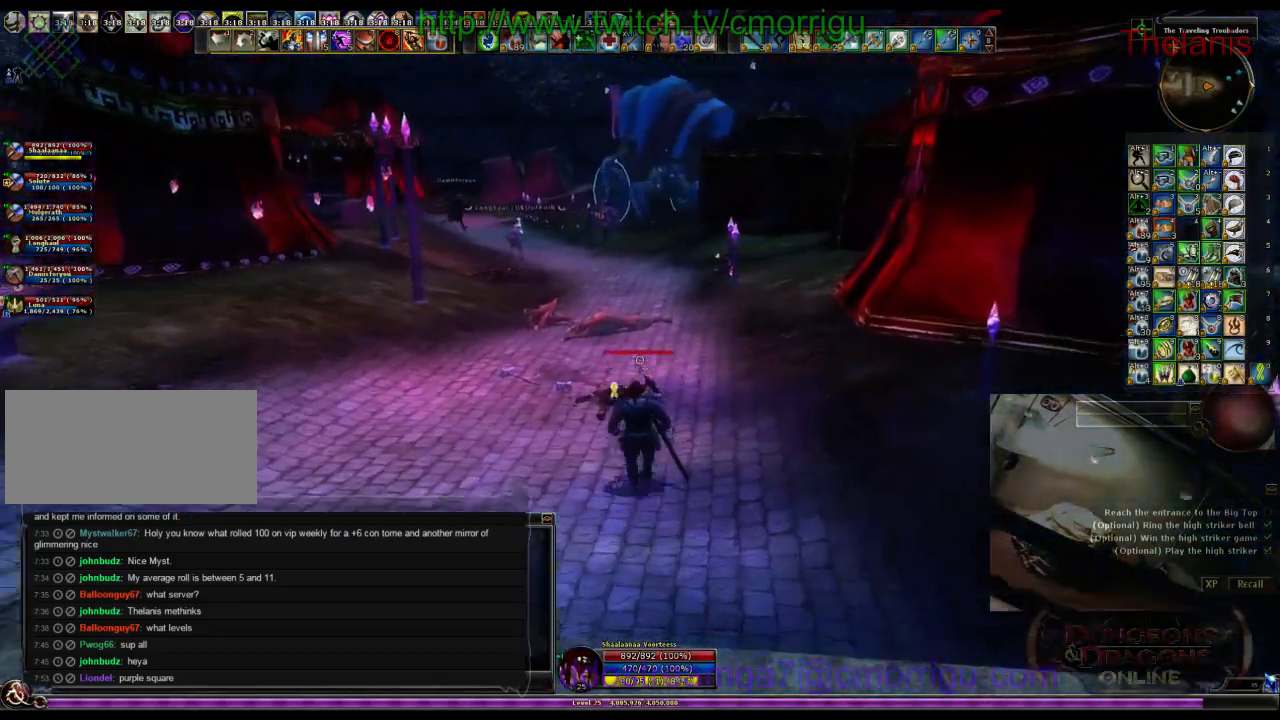
{"keys": ["w"], "events": []}
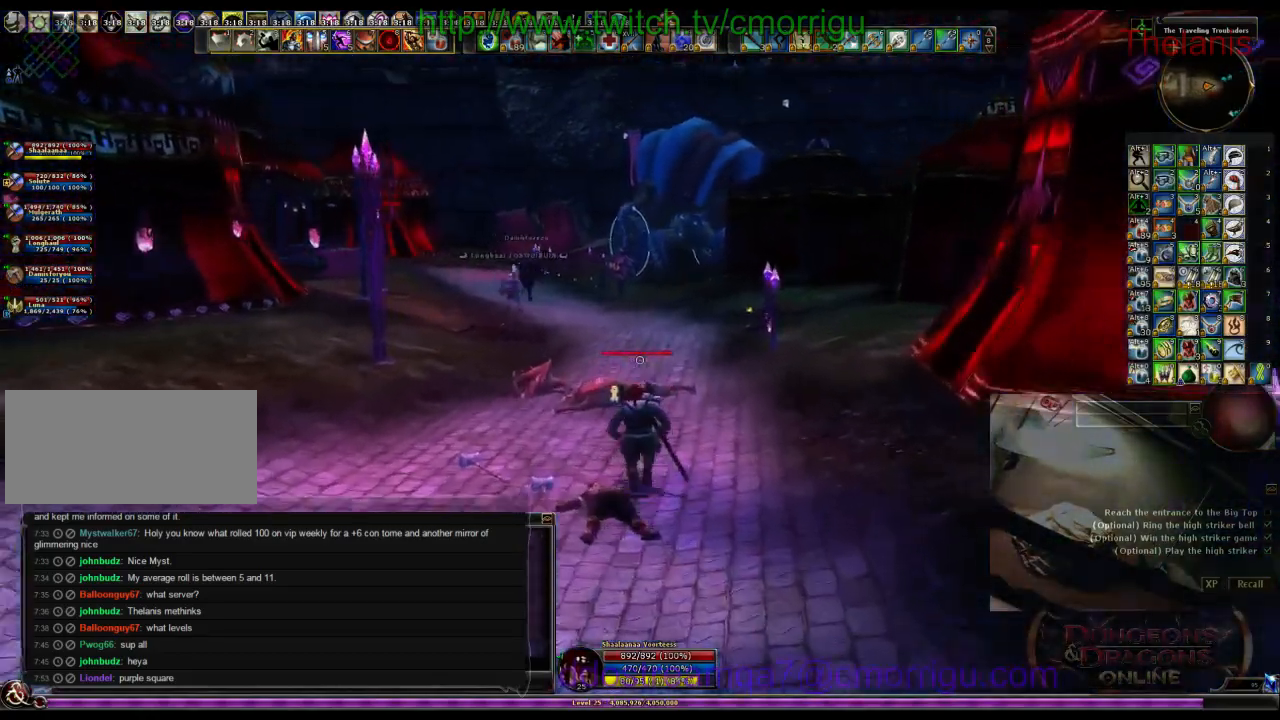
{"keys": ["w"], "events": []}
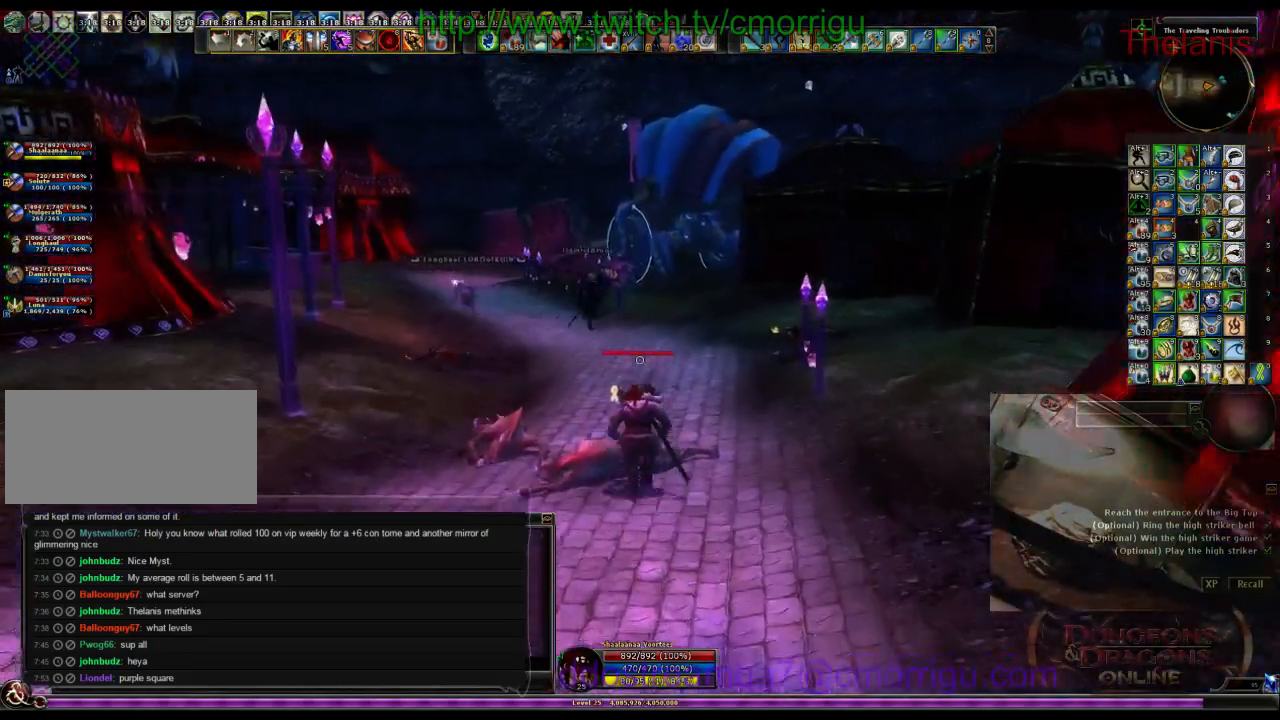
{"keys": ["w"], "events": []}
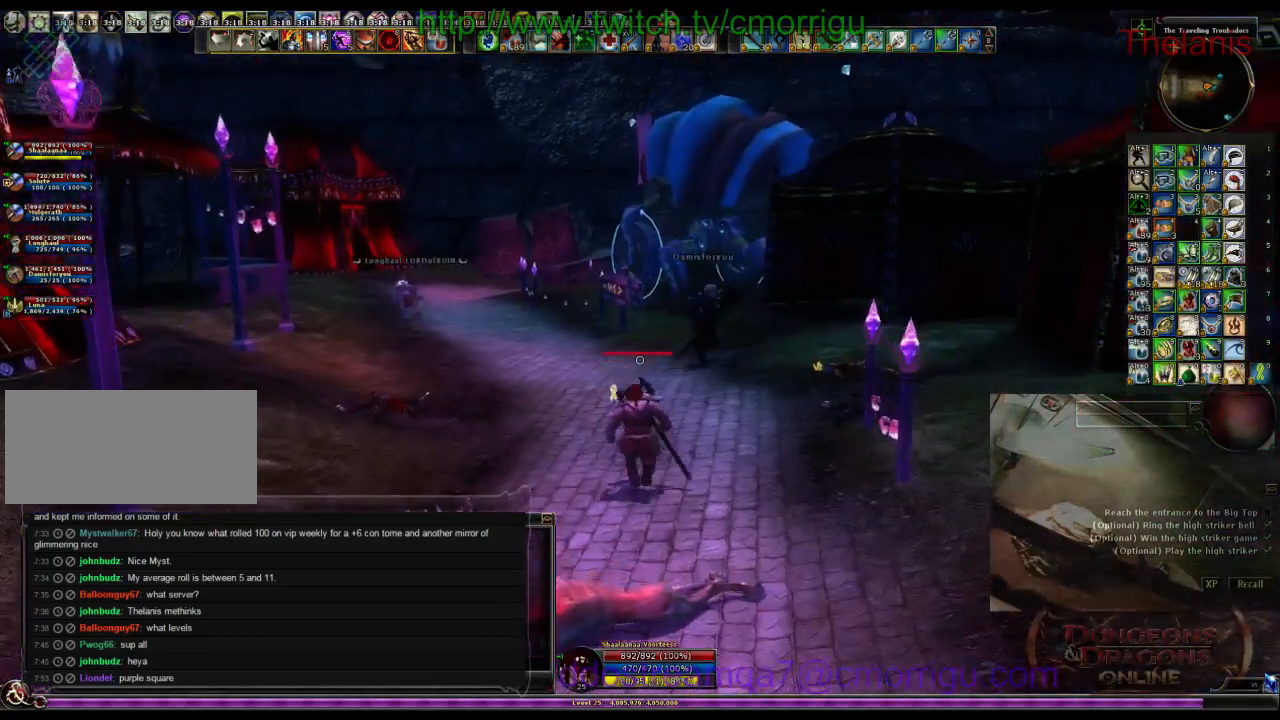
{"keys": ["a", "w"], "events": [[400, "a", "down"]]}
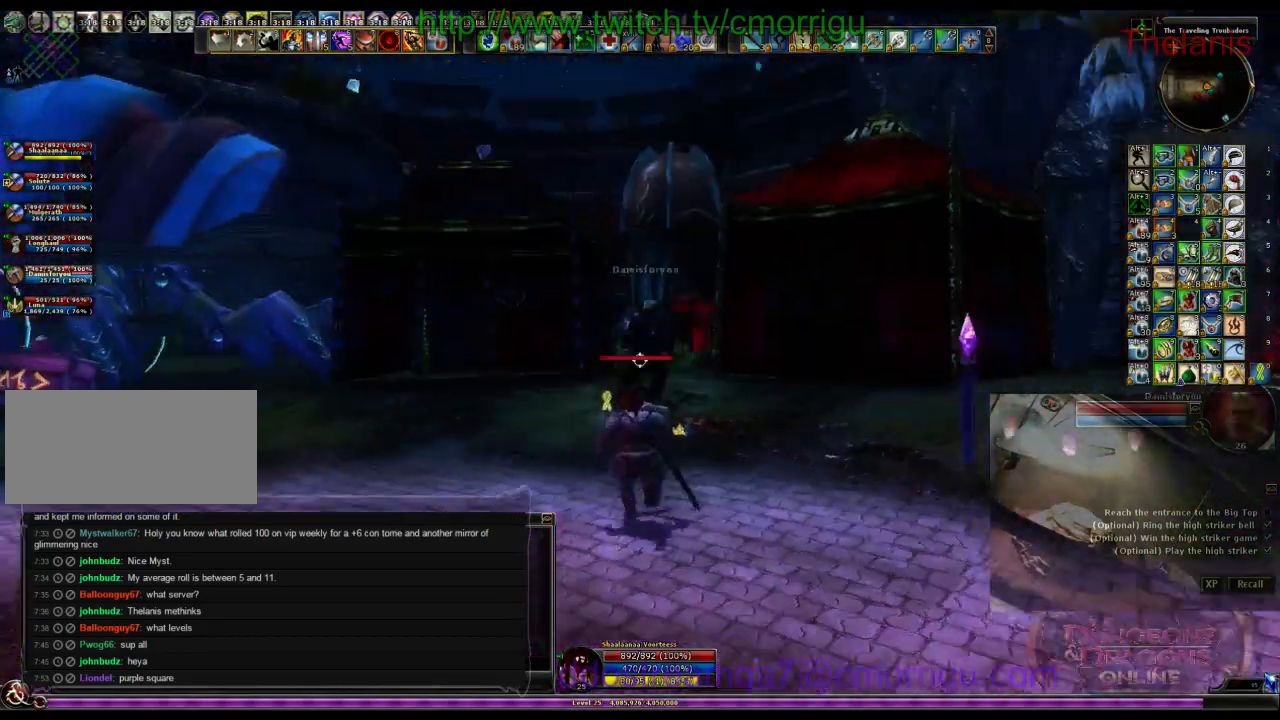
{"keys": ["a", "w"], "events": []}
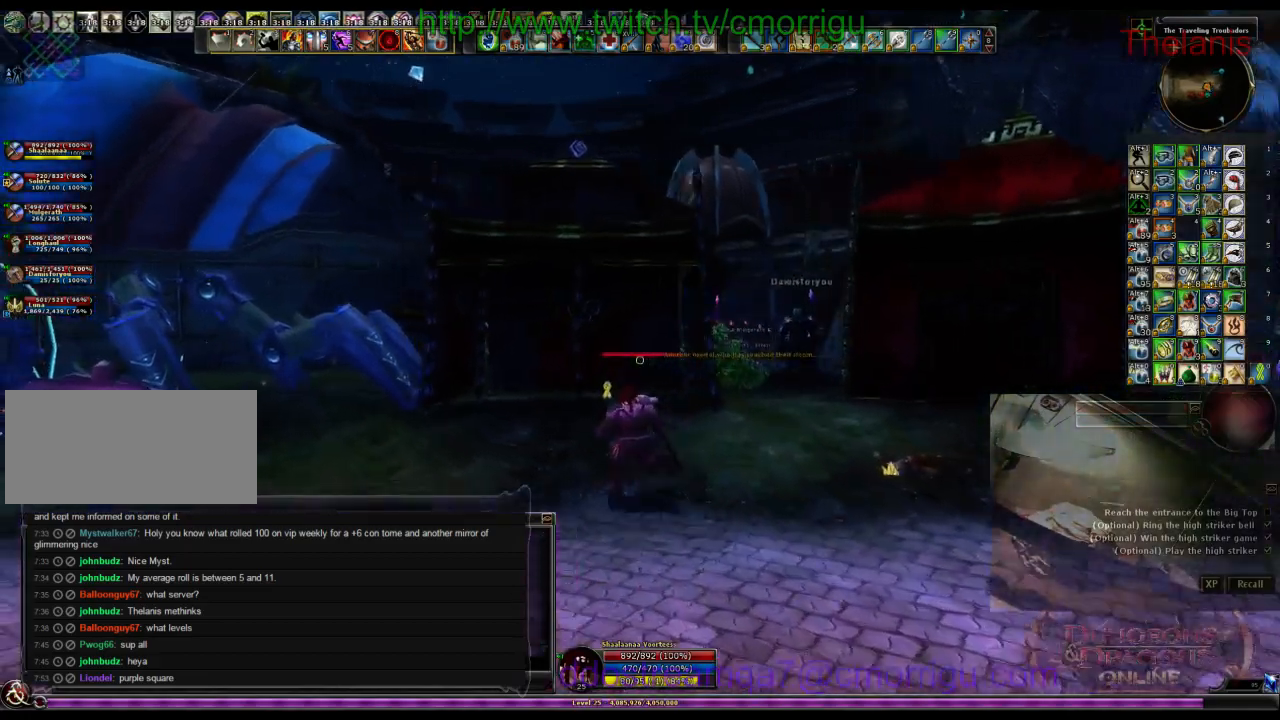
{"keys": ["d", "w"], "events": [[200, "a", "up"], [267, "d", "down"]]}
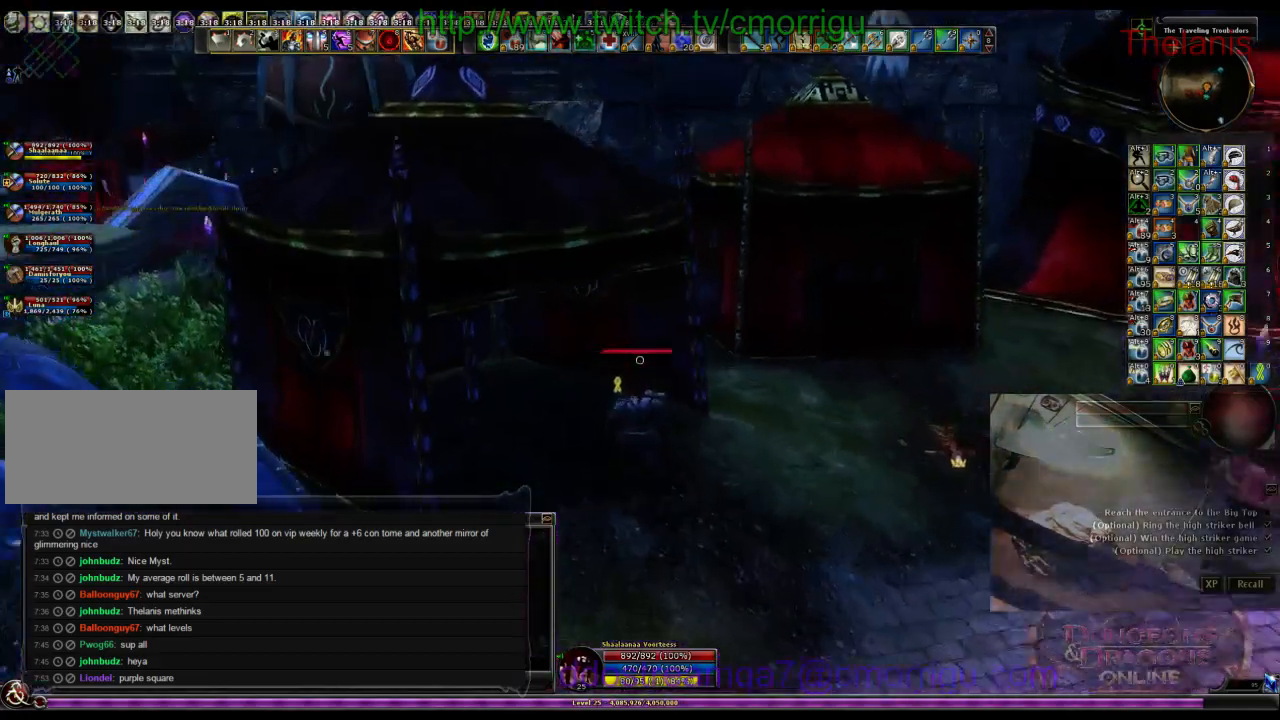
{"keys": ["w"], "events": [[334, "d", "up"]]}
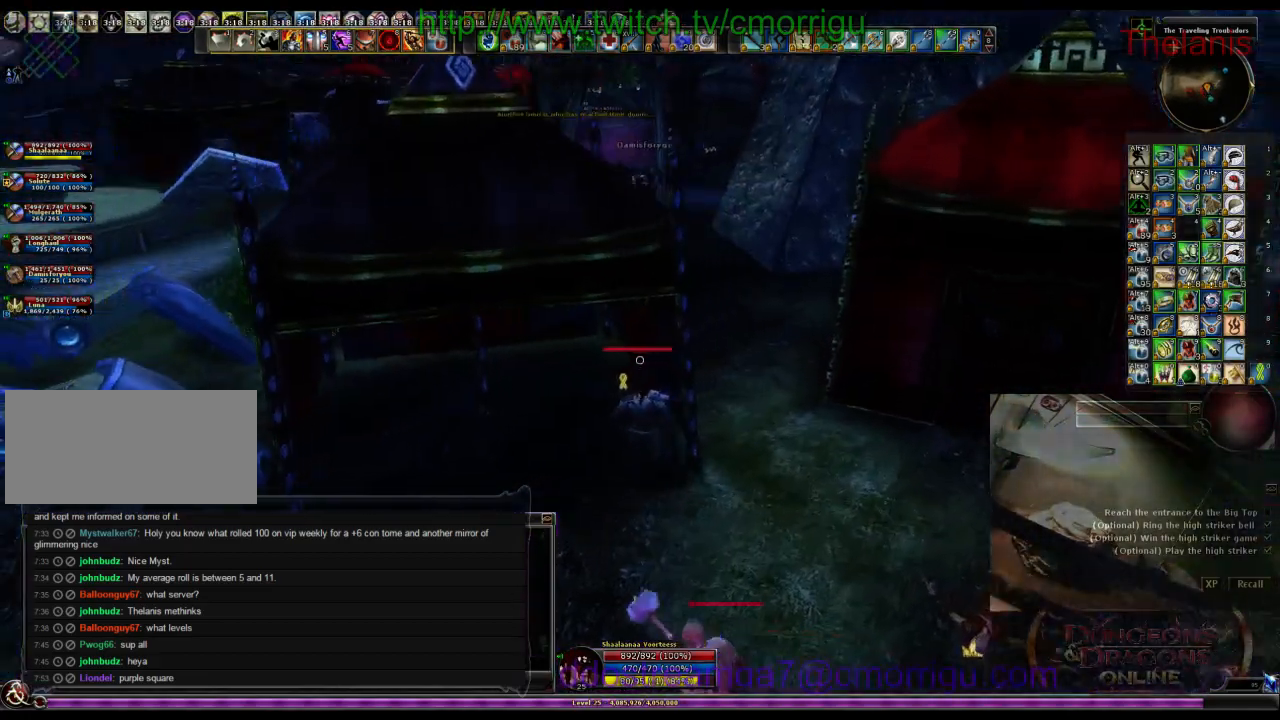
{"keys": [], "events": [[100, "d", "down"], [500, "d", "up"], [500, "w", "up"]]}
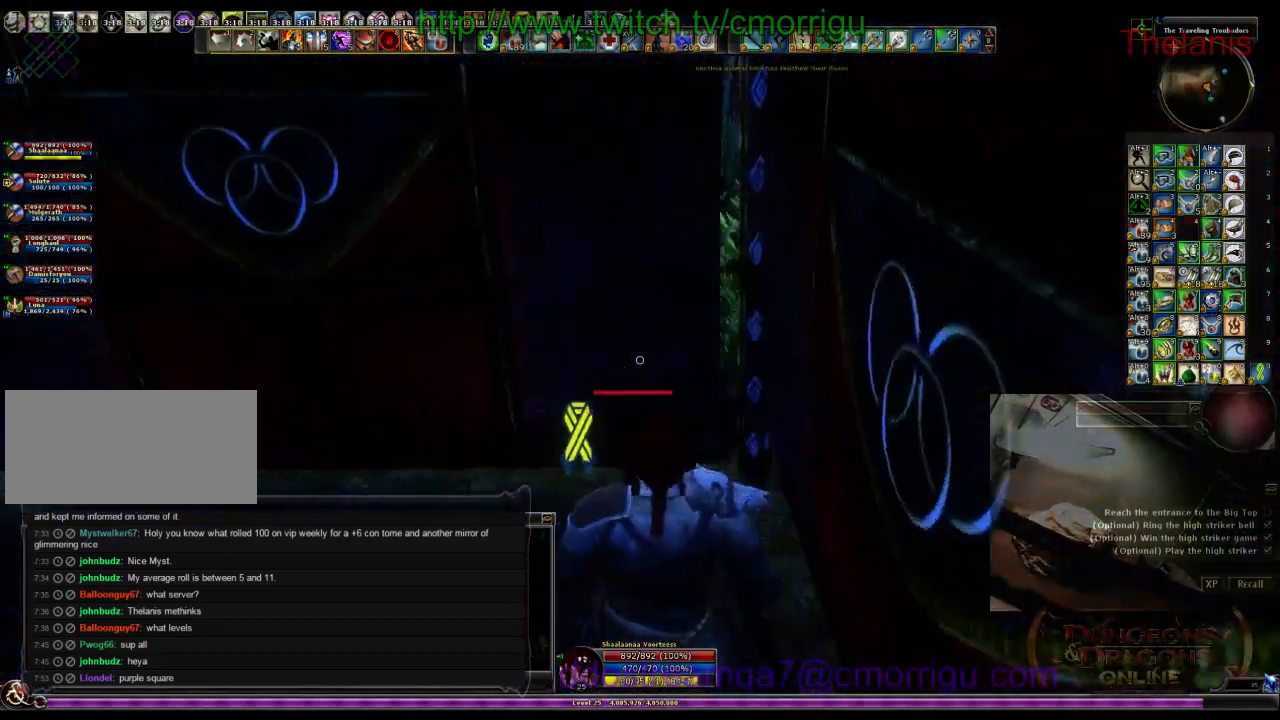
{"keys": ["a", "w"], "events": [[167, "a", "down"], [300, "w", "down"]]}
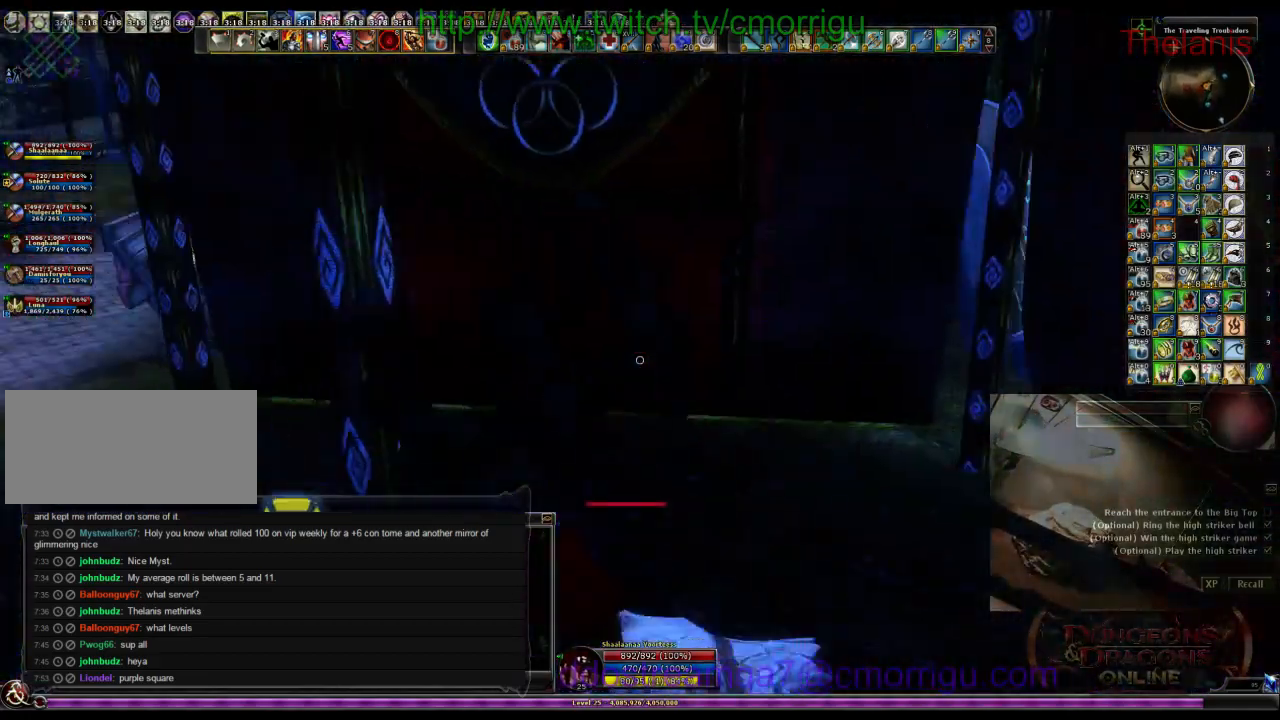
{"keys": ["w"], "events": [[434, "a", "up"]]}
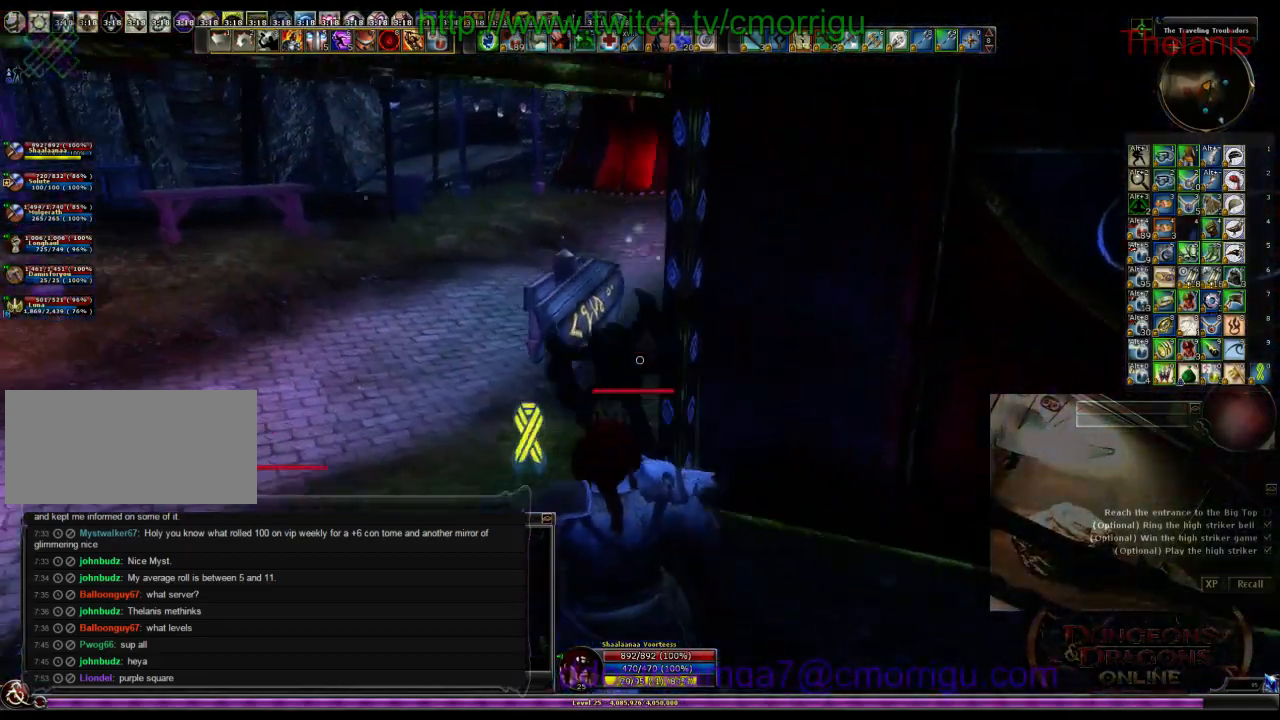
{"keys": ["w"], "events": []}
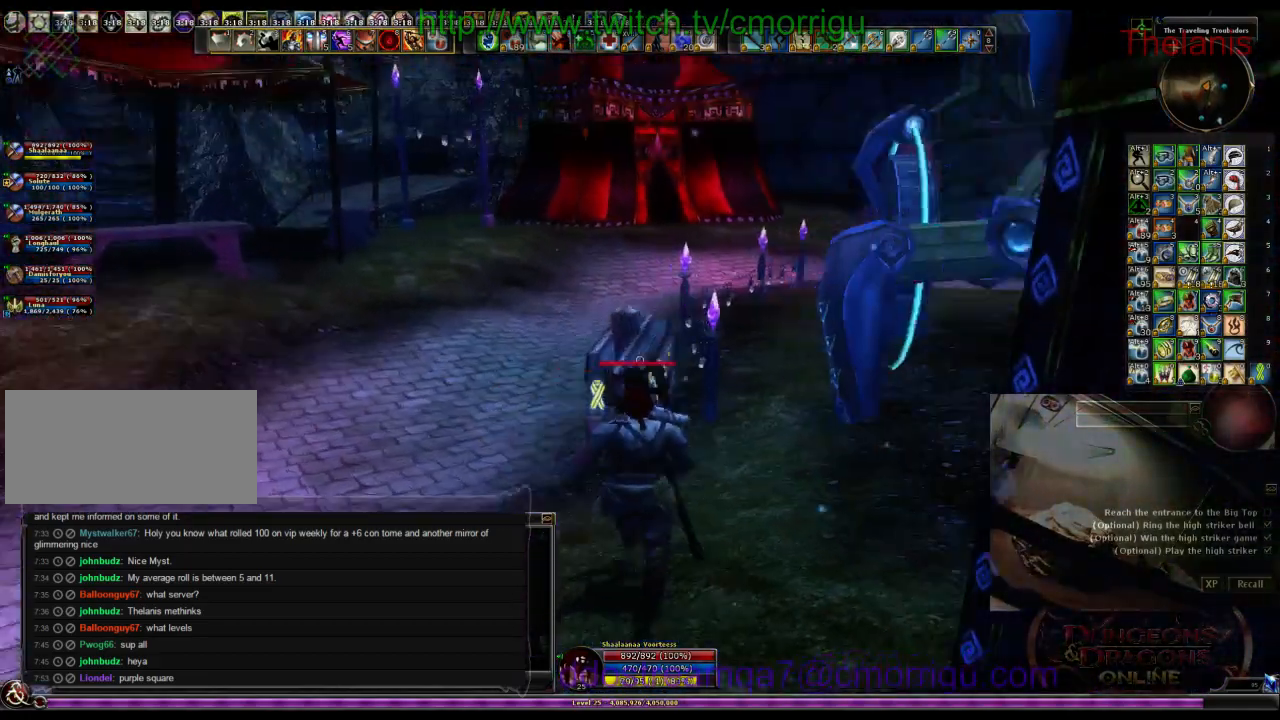
{"keys": ["w"], "events": []}
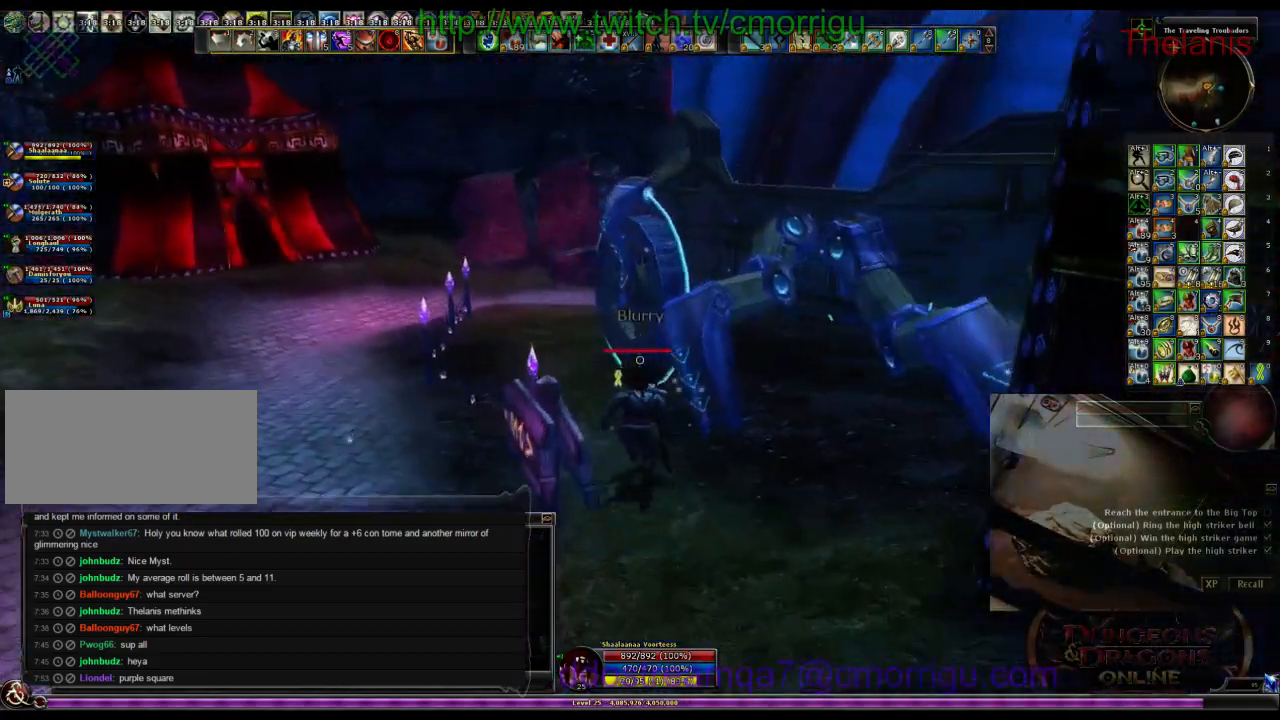
{"keys": ["w"], "events": [[100, "a", "down"], [234, "a", "up"]]}
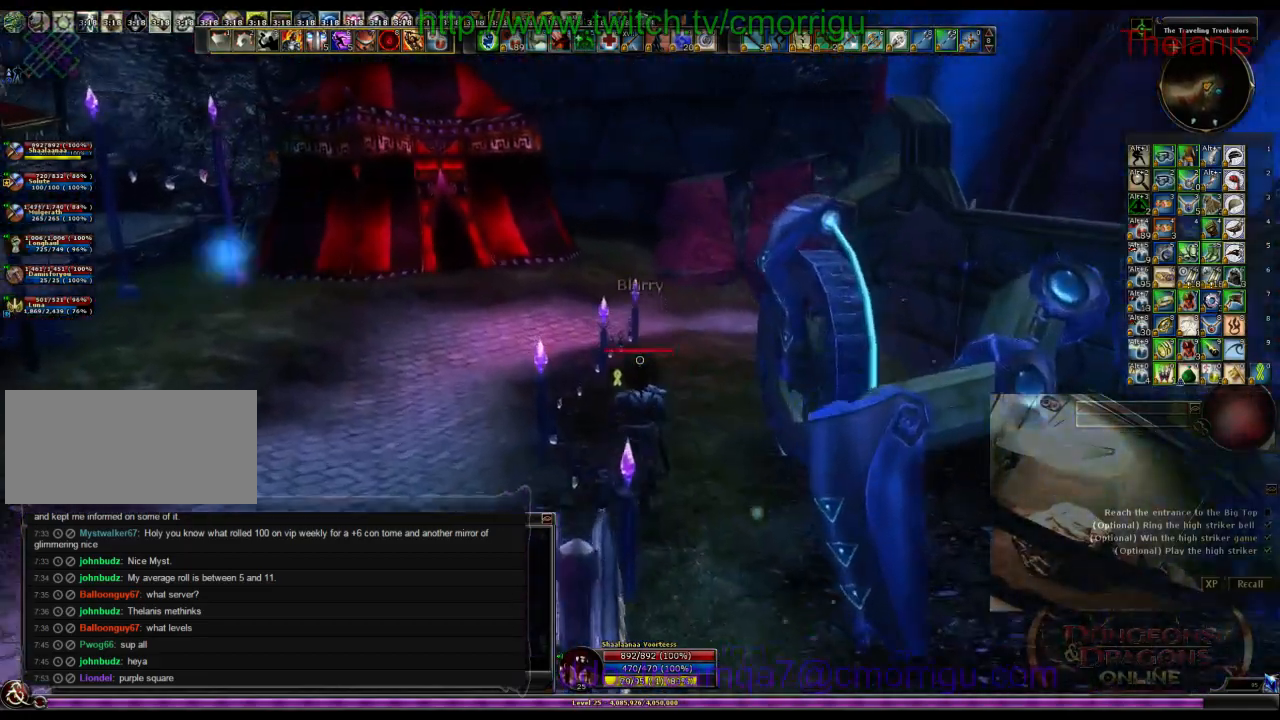
{"keys": ["w"], "events": []}
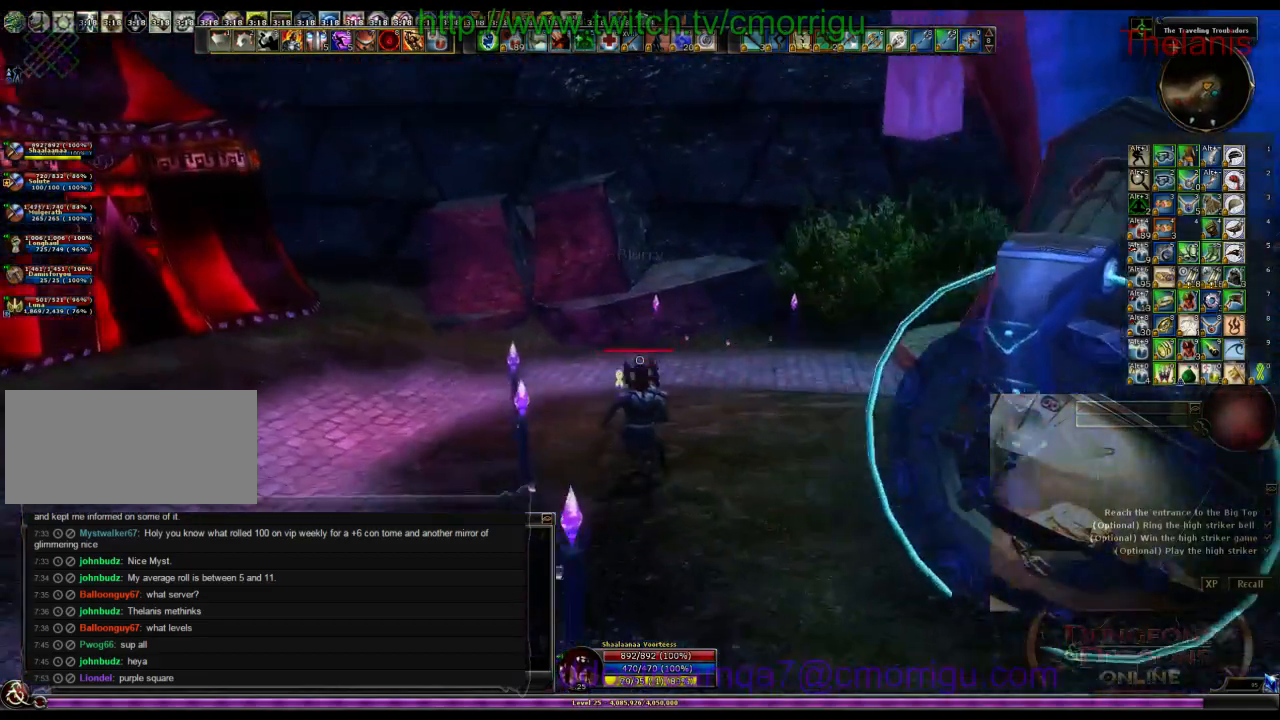
{"keys": ["w"], "events": []}
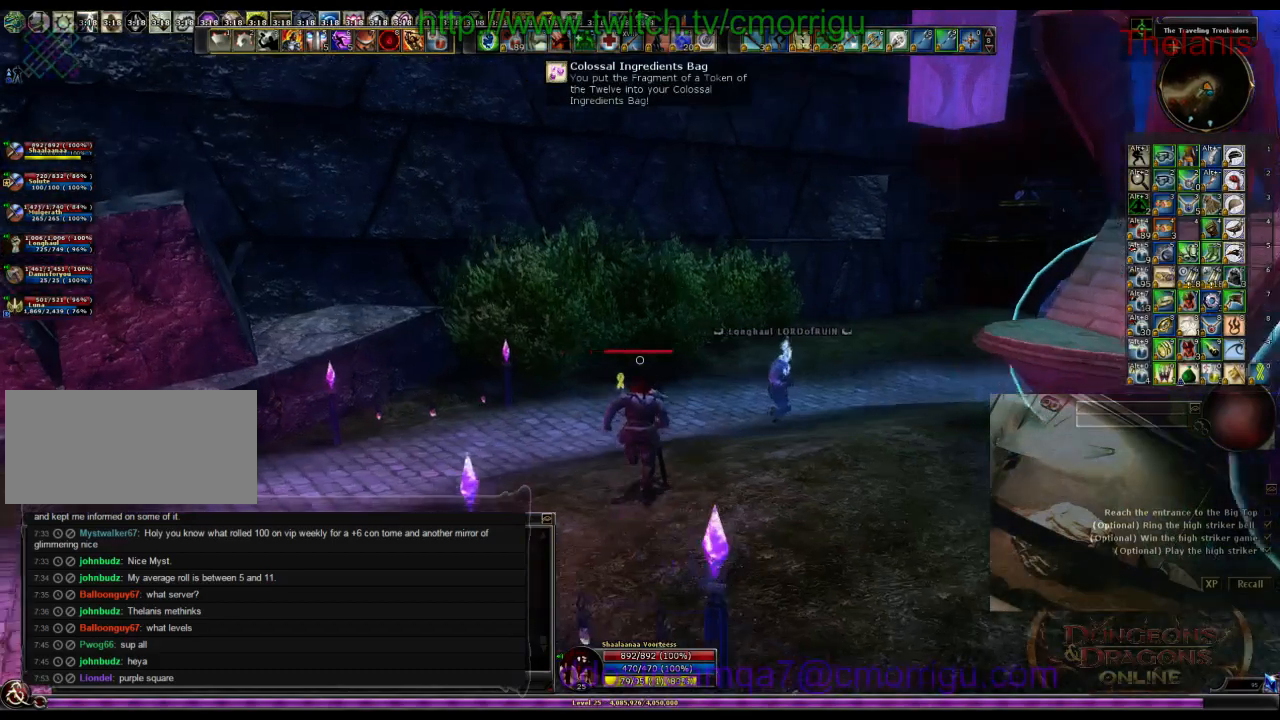
{"keys": ["w"], "events": []}
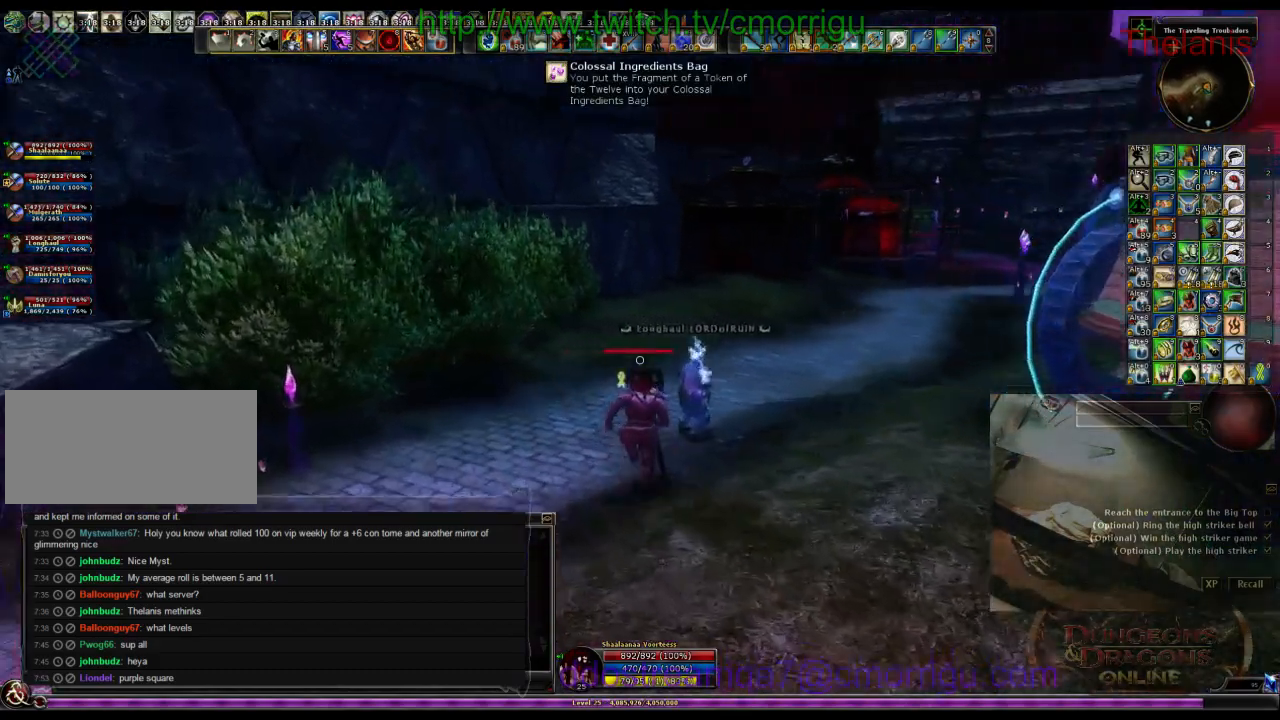
{"keys": ["w"], "events": []}
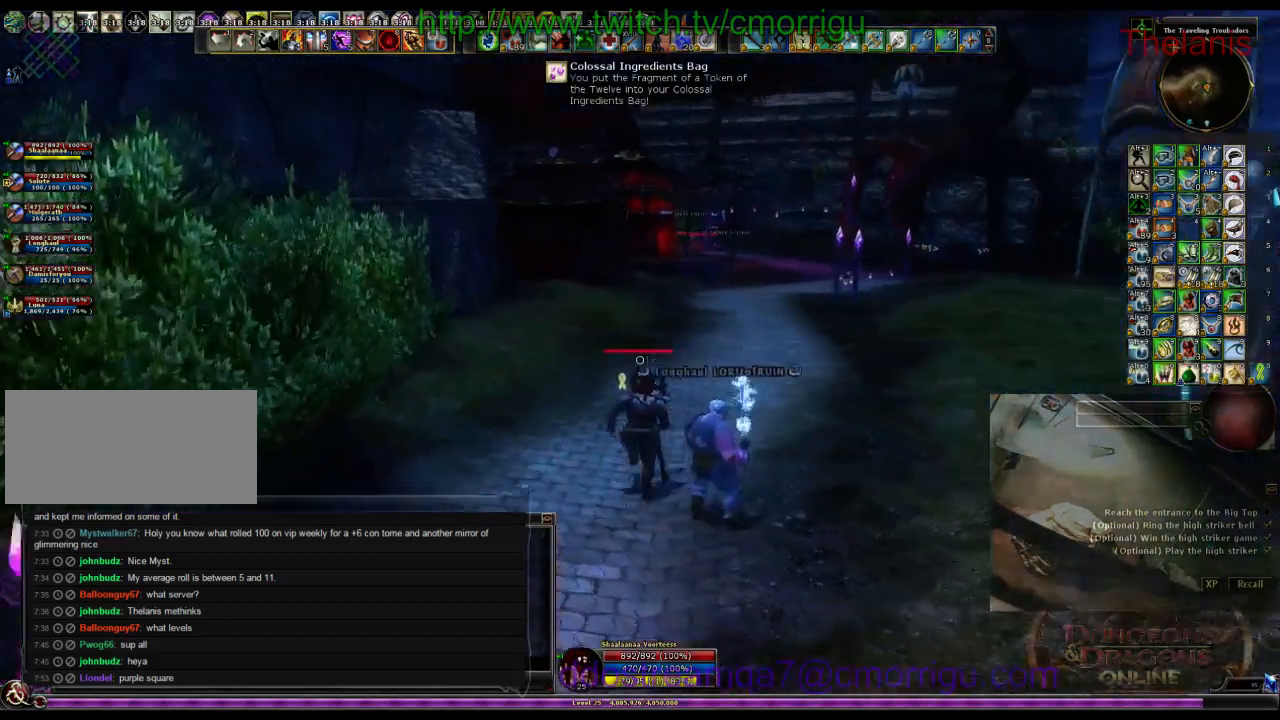
{"keys": ["w"], "events": []}
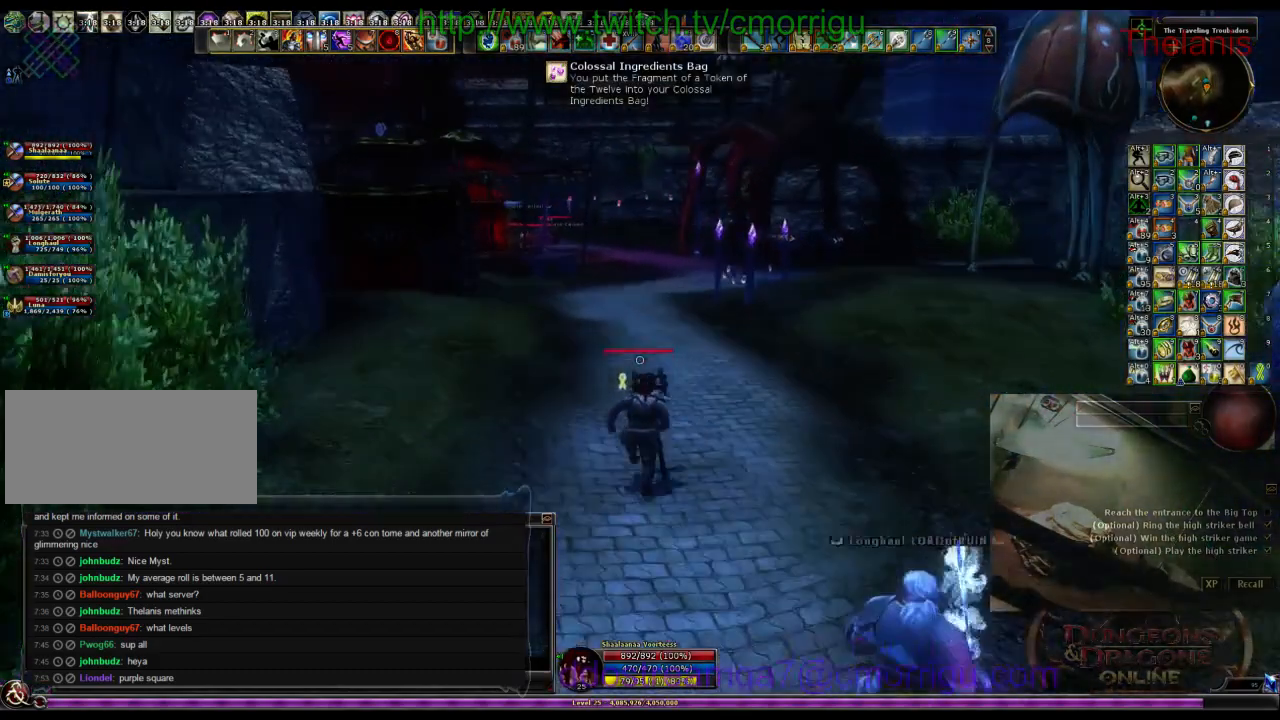
{"keys": ["w"], "events": []}
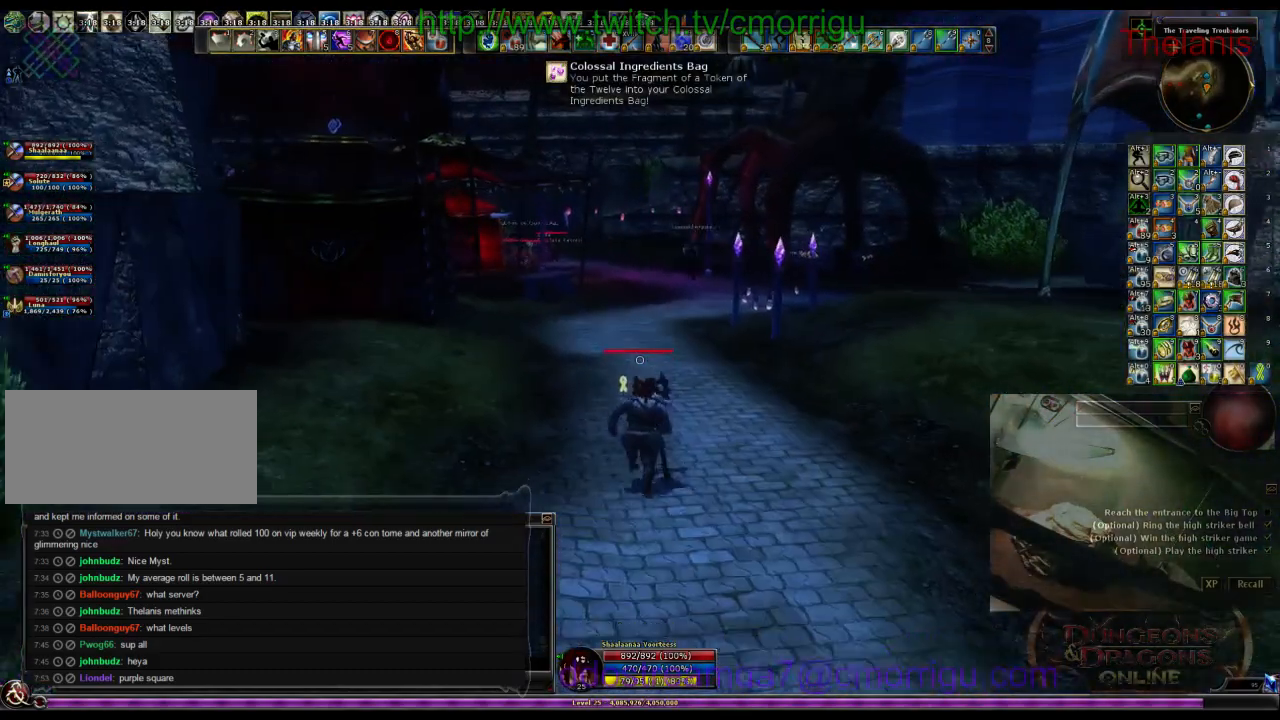
{"keys": ["w"], "events": []}
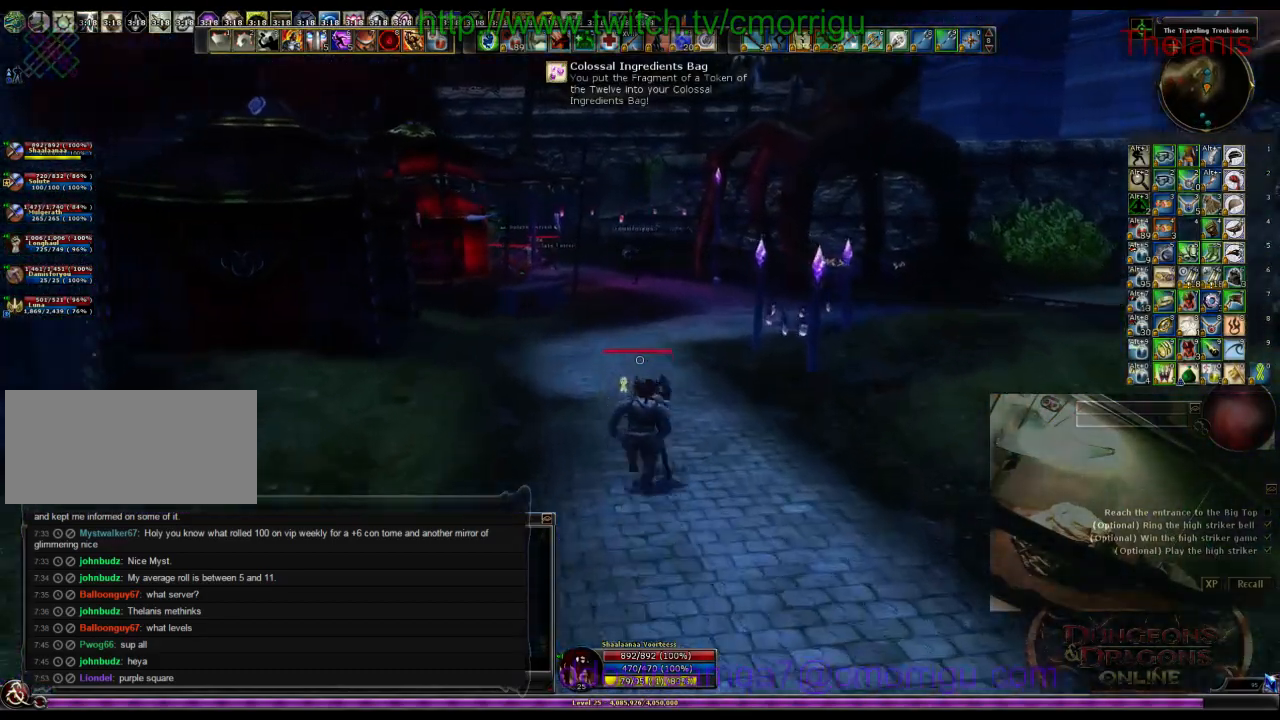
{"keys": ["w"], "events": []}
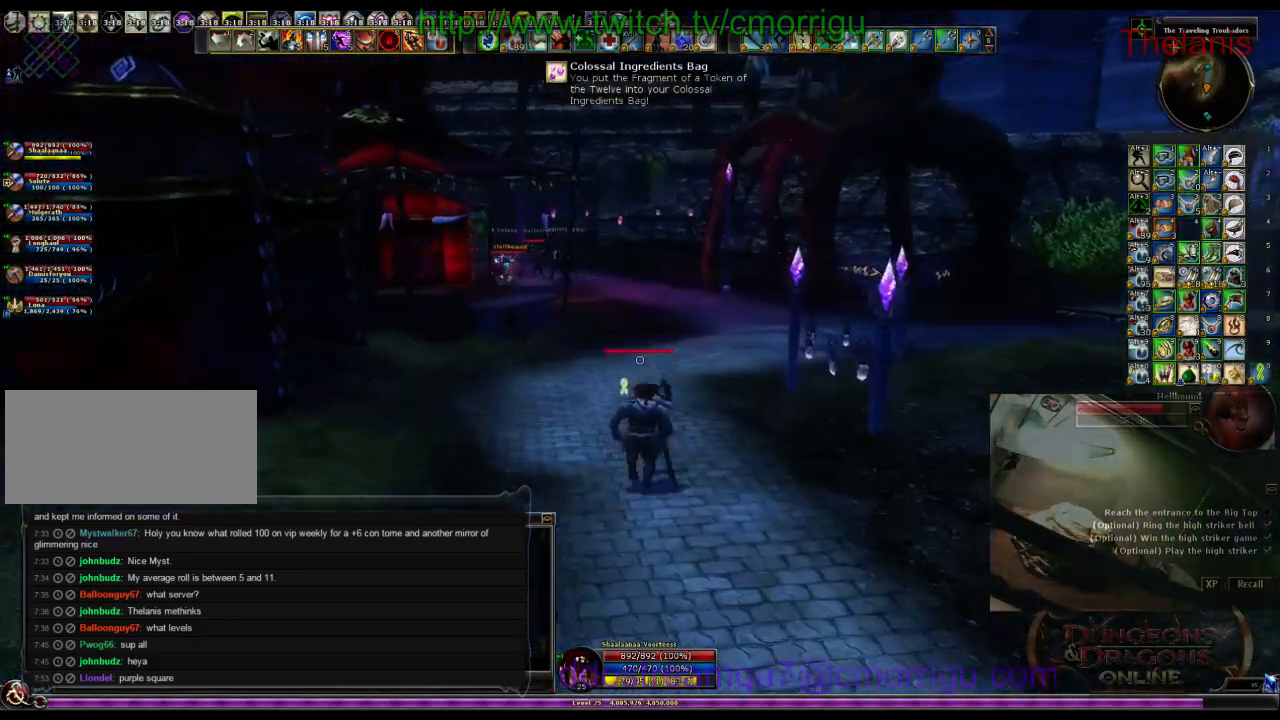
{"keys": ["w"], "events": []}
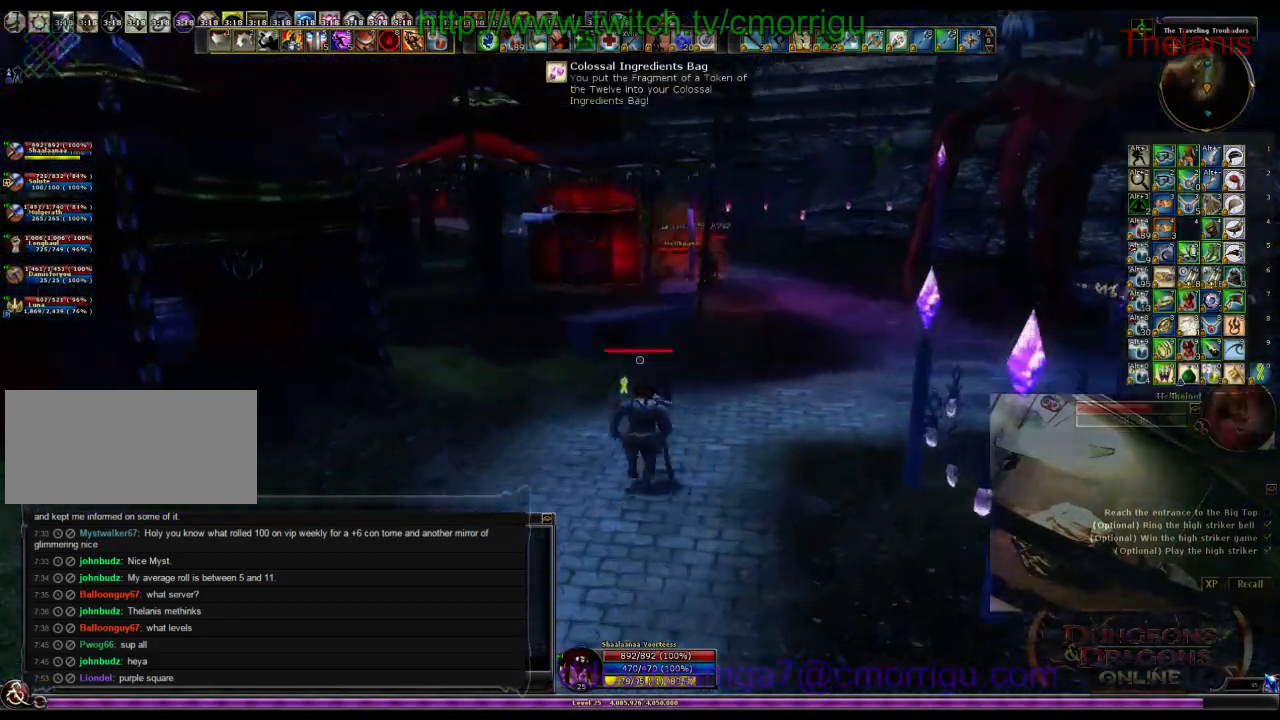
{"keys": ["d", "w"], "events": [[34, "d", "down"]]}
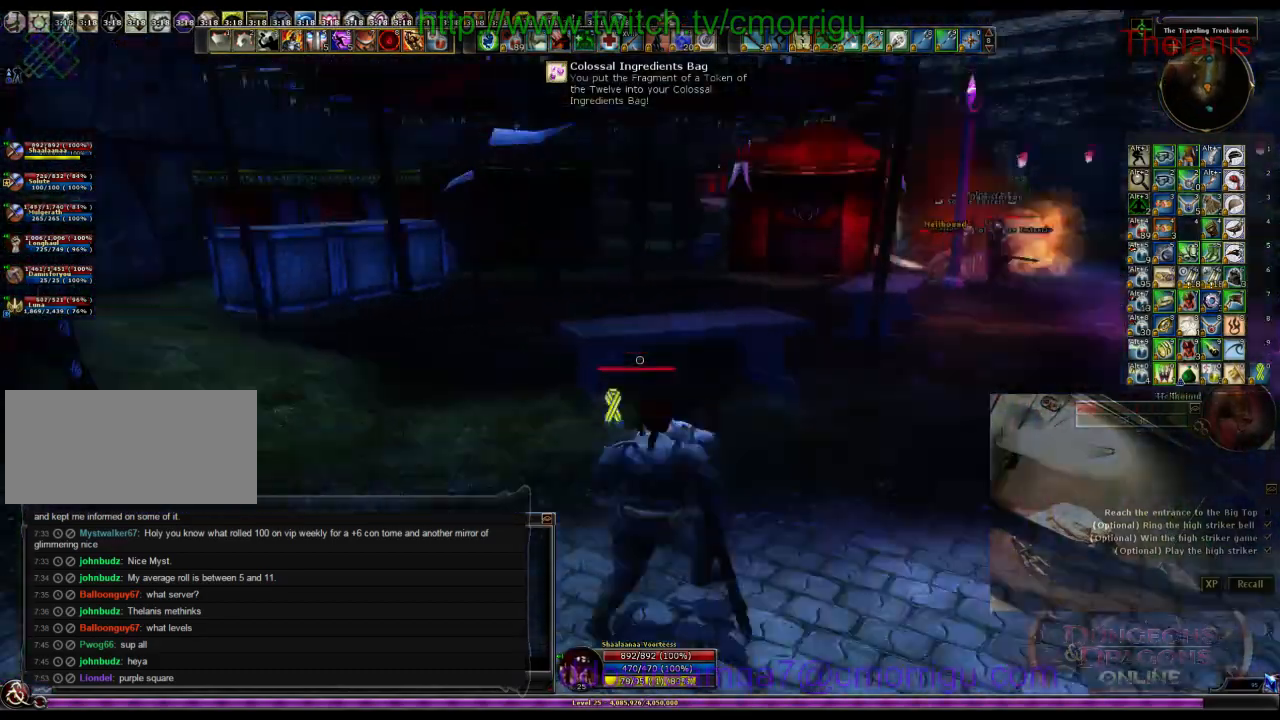
{"keys": ["a", "w"], "events": [[167, "d", "up"], [234, "a", "down"]]}
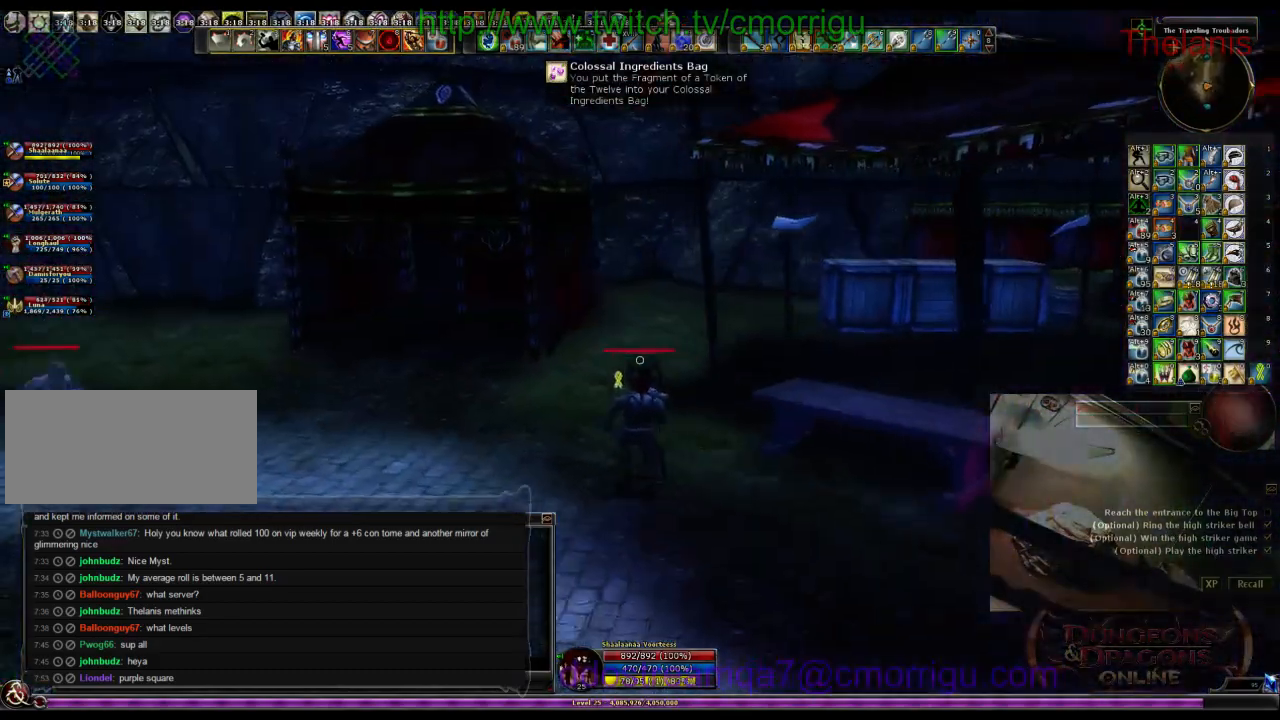
{"keys": ["a", "w"], "events": []}
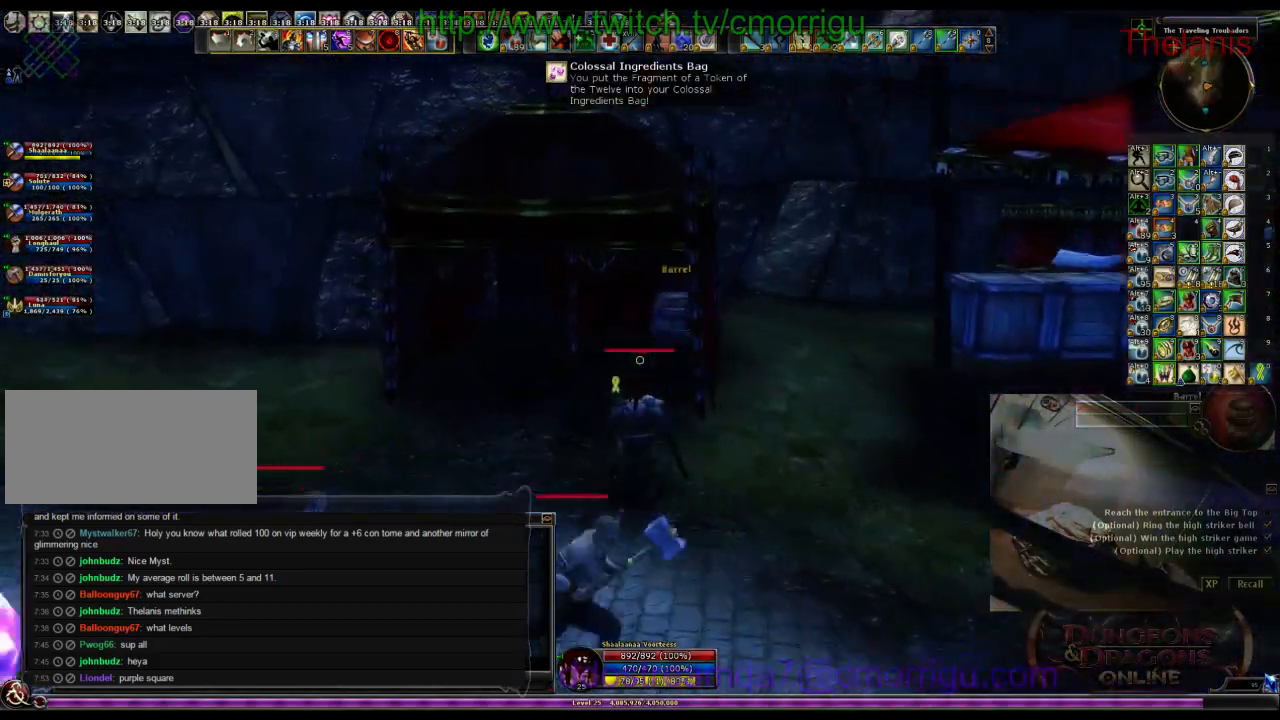
{"keys": [], "events": [[67, "a", "up"], [434, "w", "up"]]}